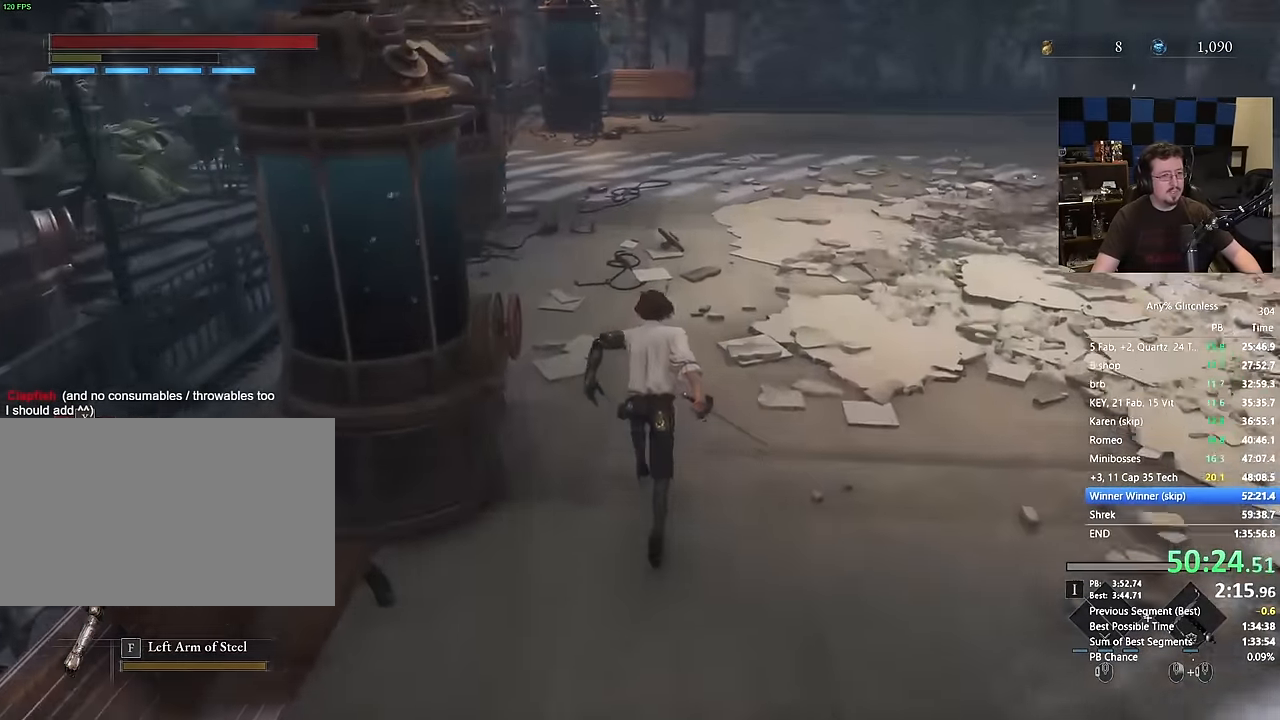
Gameplay with keyboard and mouse; each line is a JSON object with the keys and mouse buttons held at the frame after it. "events" lists presses ("down") and releases ("up") of "1", "3", "4", "a", "alt", "c", "caps_lock", "ctrl", "d", "e", "f", "g", "r", "s", "shift", "space", "t", "tab", "v", "w", "mouse_left", "mouse_wheel" and "mouse_right" between this image and that frame as [ms after this image, input, new state], when the widget could be followed in between. "mouse_left", "mouse_wheel", "mouse_right" = the "left", "wheel", "right" buttons of the "mouse" list. No other keys are recorded. "wheel" means that the mouse wheel is clicked or scrolled. Not read: 2 5 mouse_move q x.
{"keys": ["space", "w"], "mouse": [], "events": []}
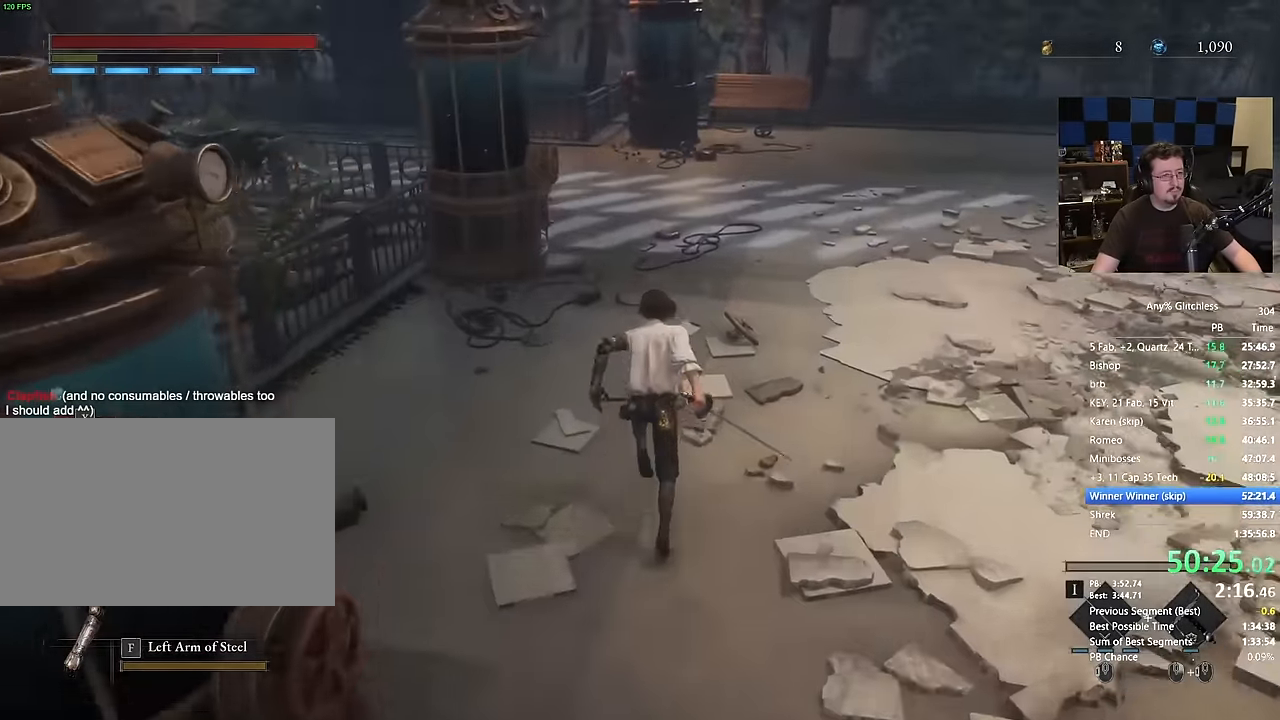
{"keys": ["space", "w"], "mouse": [], "events": []}
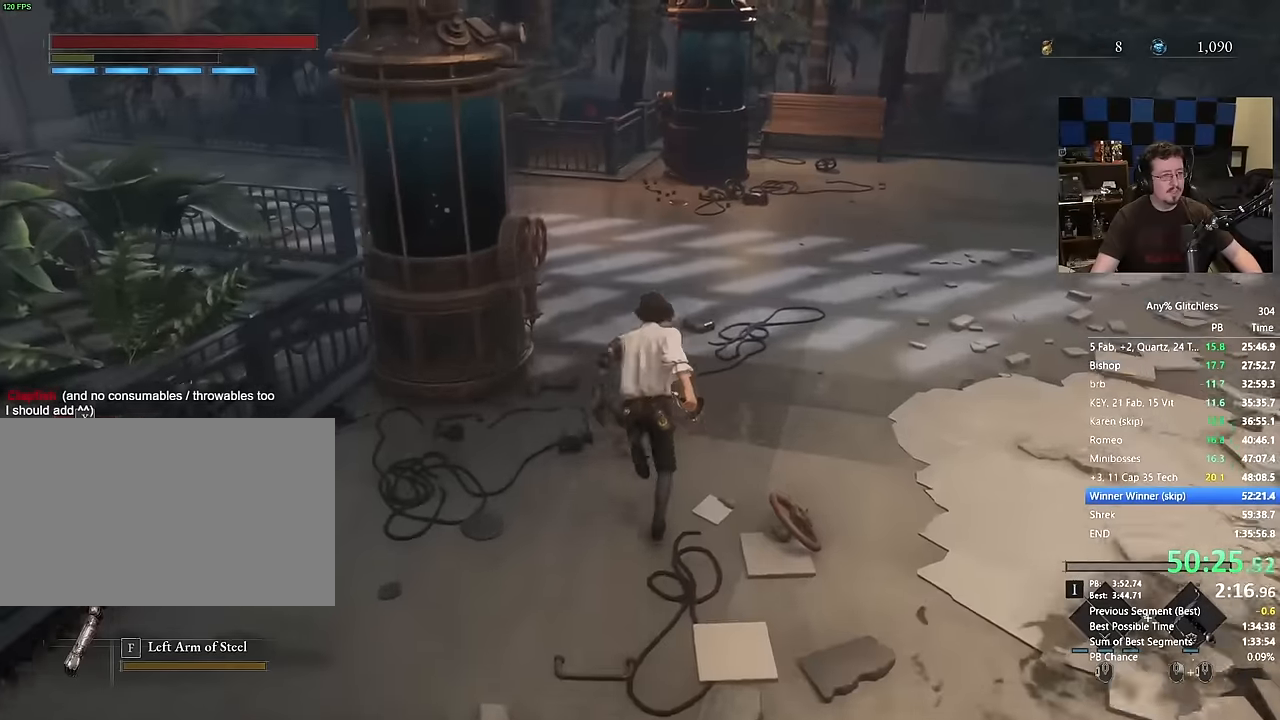
{"keys": ["space", "w"], "mouse": [], "events": []}
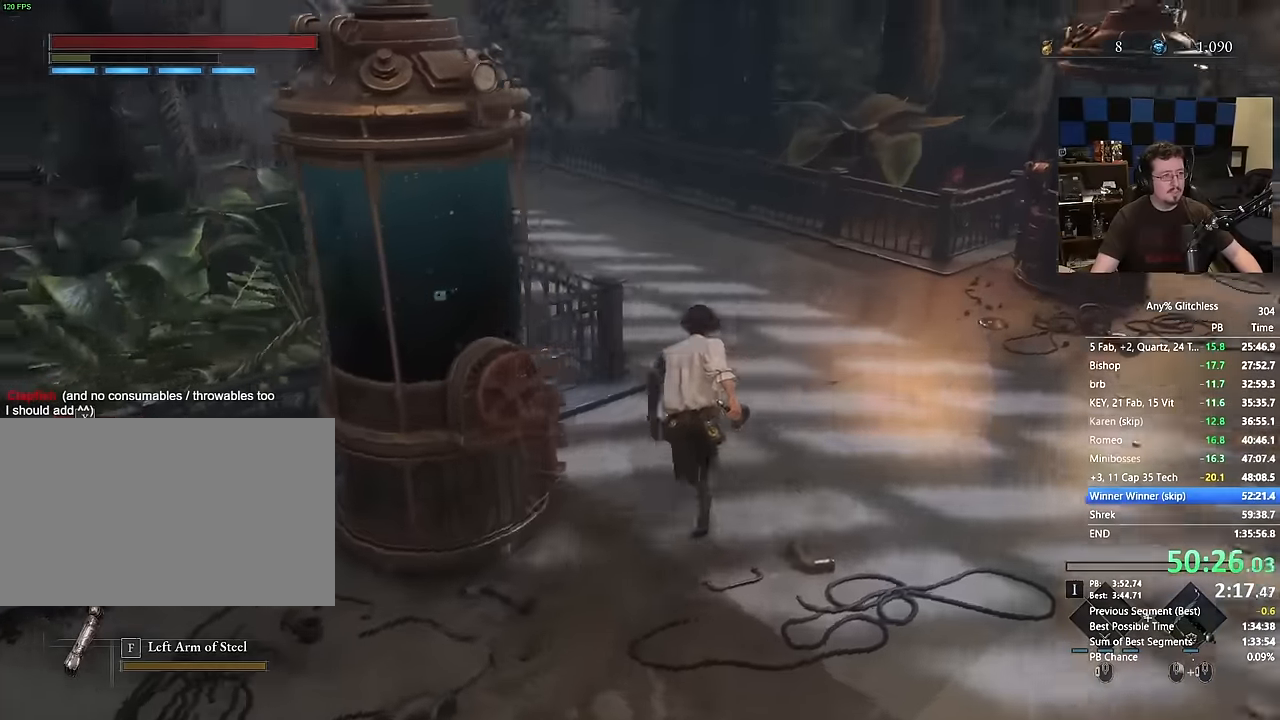
{"keys": ["space", "w"], "mouse": [], "events": []}
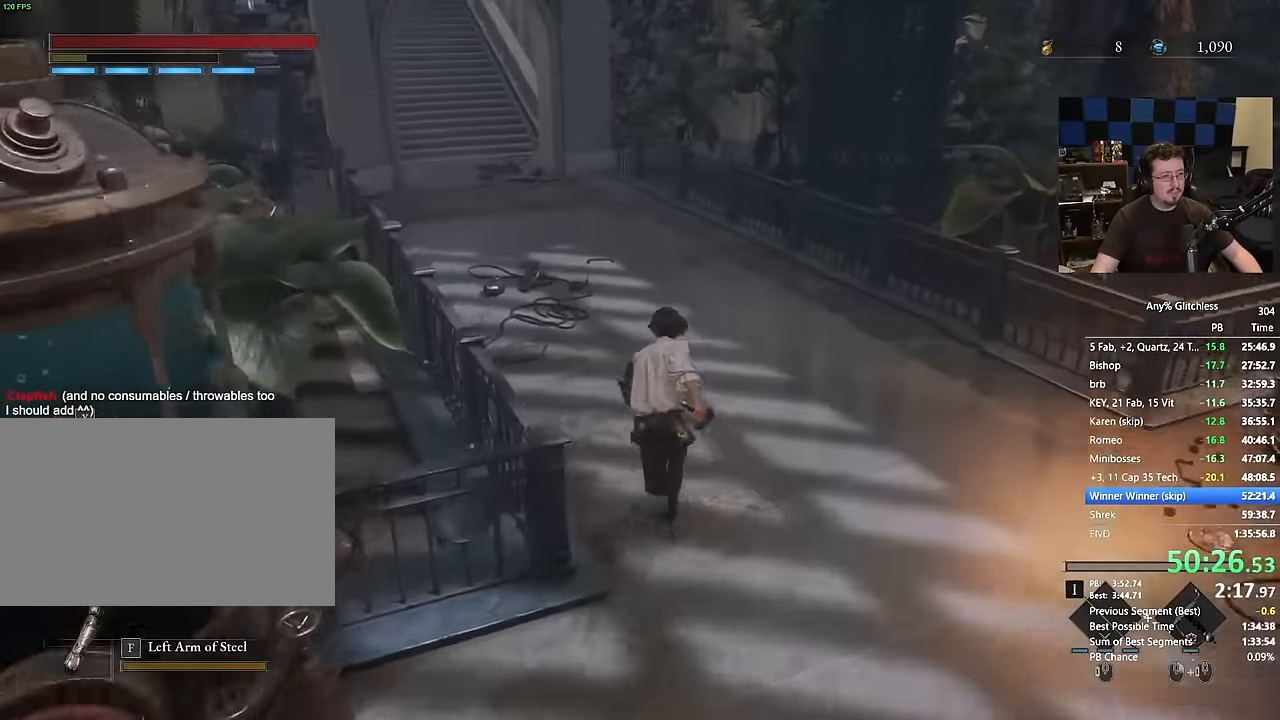
{"keys": ["space", "w"], "mouse": [], "events": []}
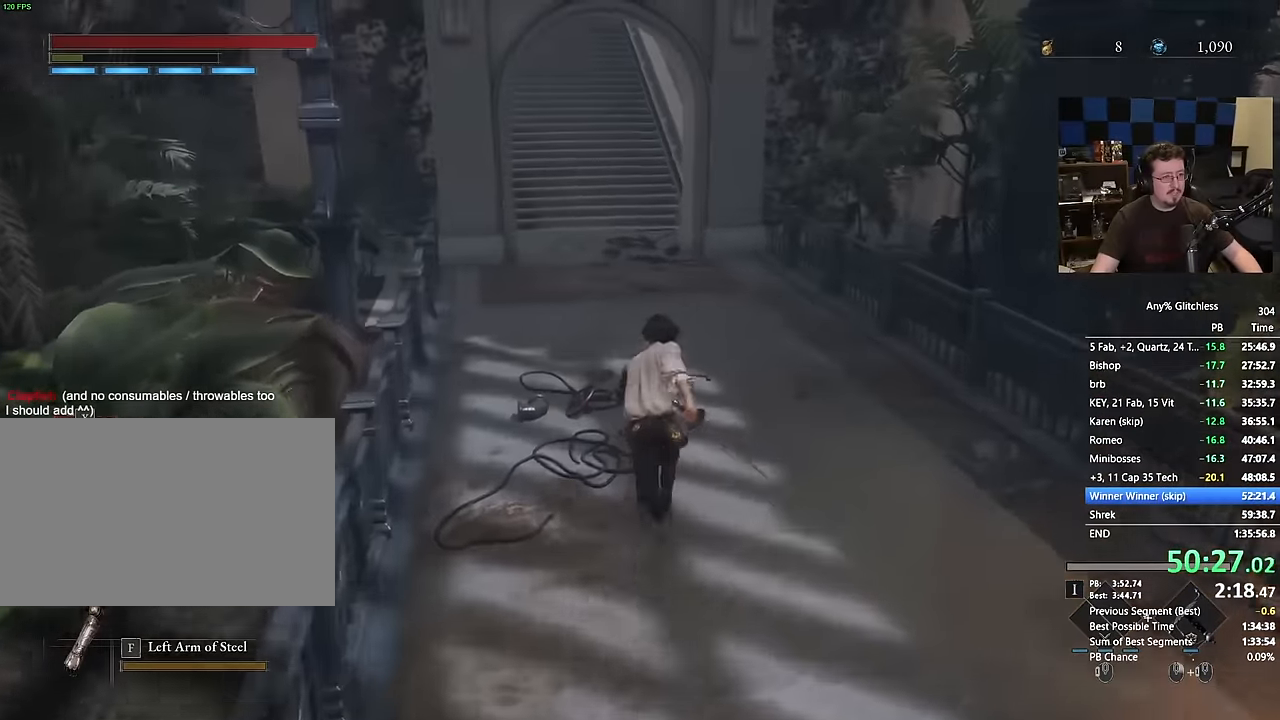
{"keys": ["space", "w"], "mouse": [], "events": [[234, "space", "up"], [400, "space", "down"]]}
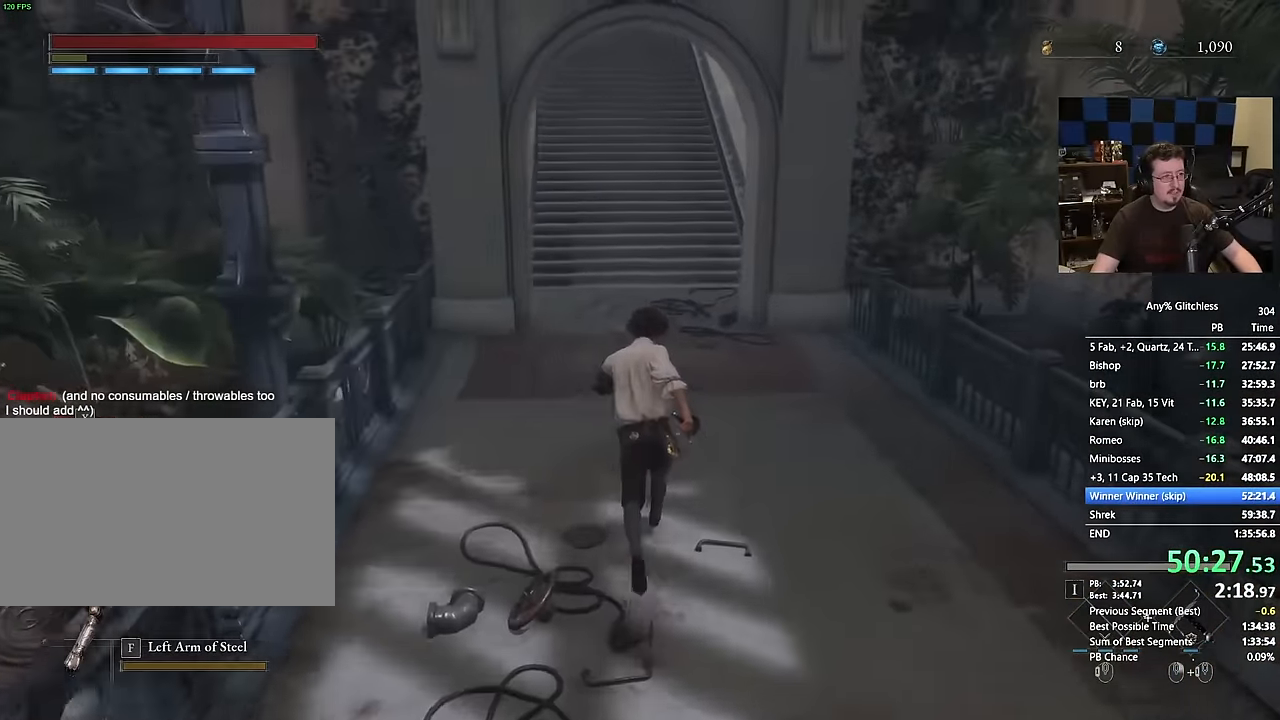
{"keys": ["space", "w"], "mouse": []}
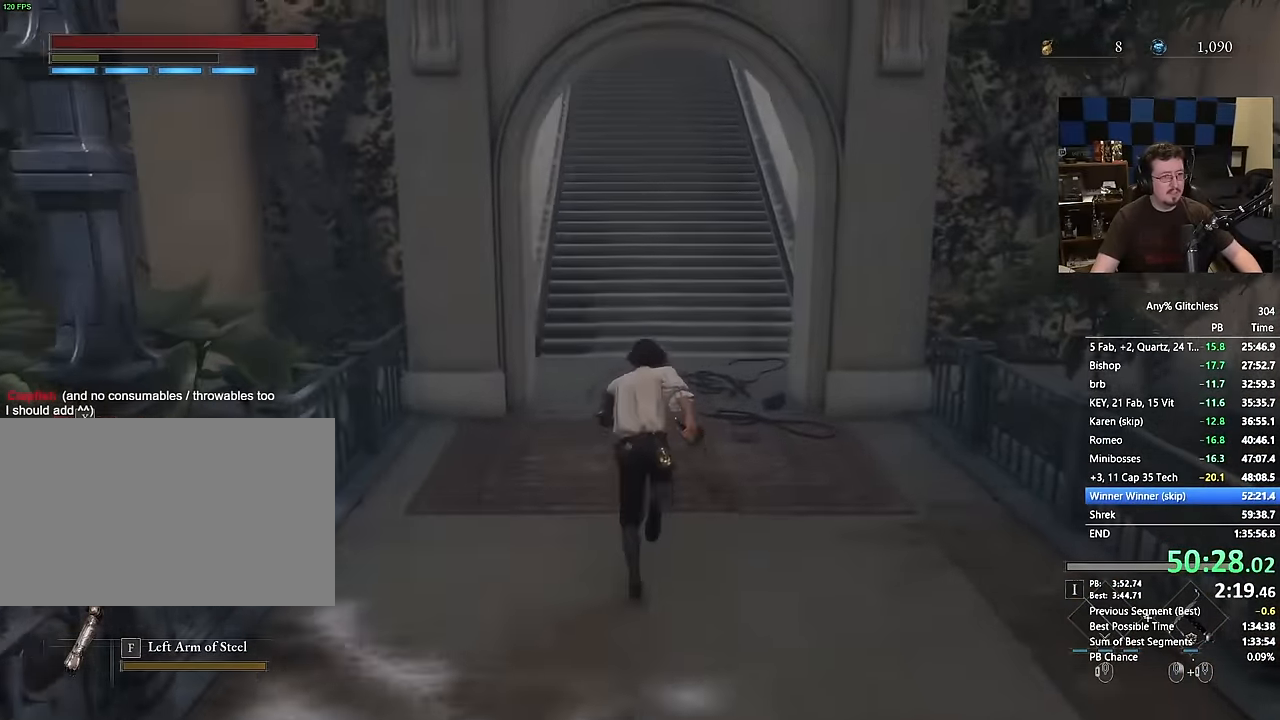
{"keys": ["space", "w"], "mouse": [], "events": []}
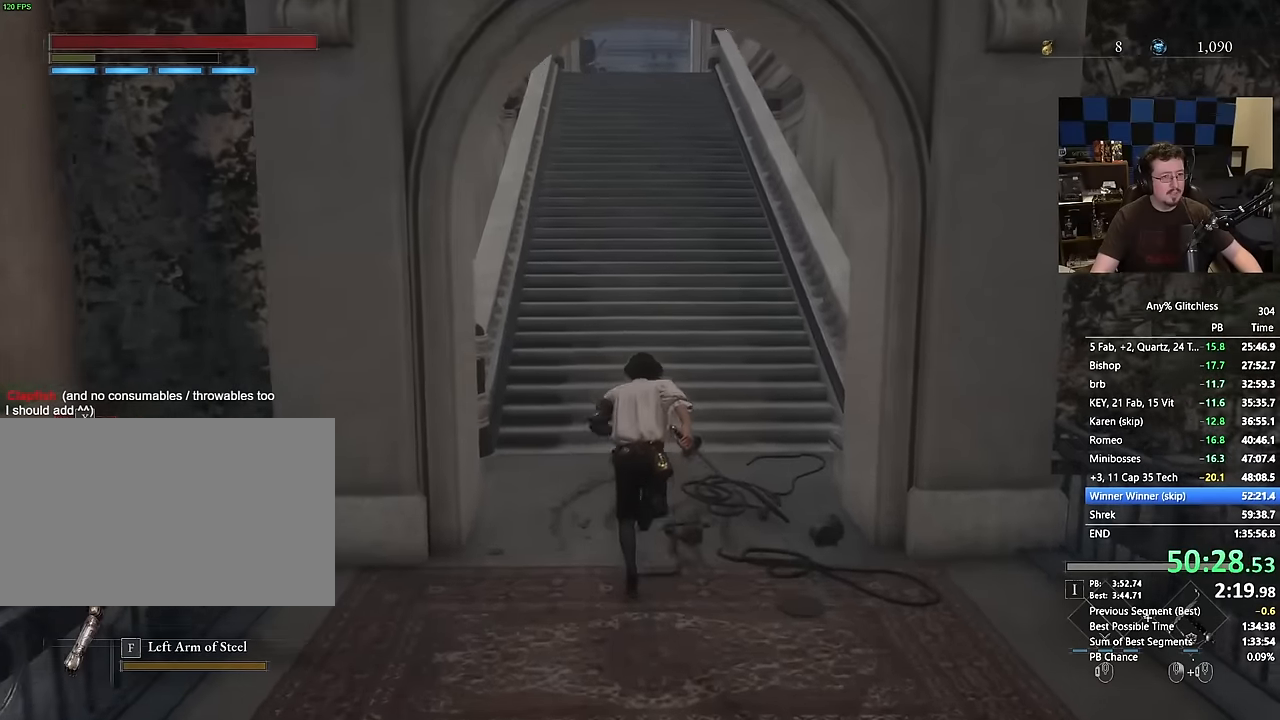
{"keys": ["space", "w"], "mouse": [], "events": []}
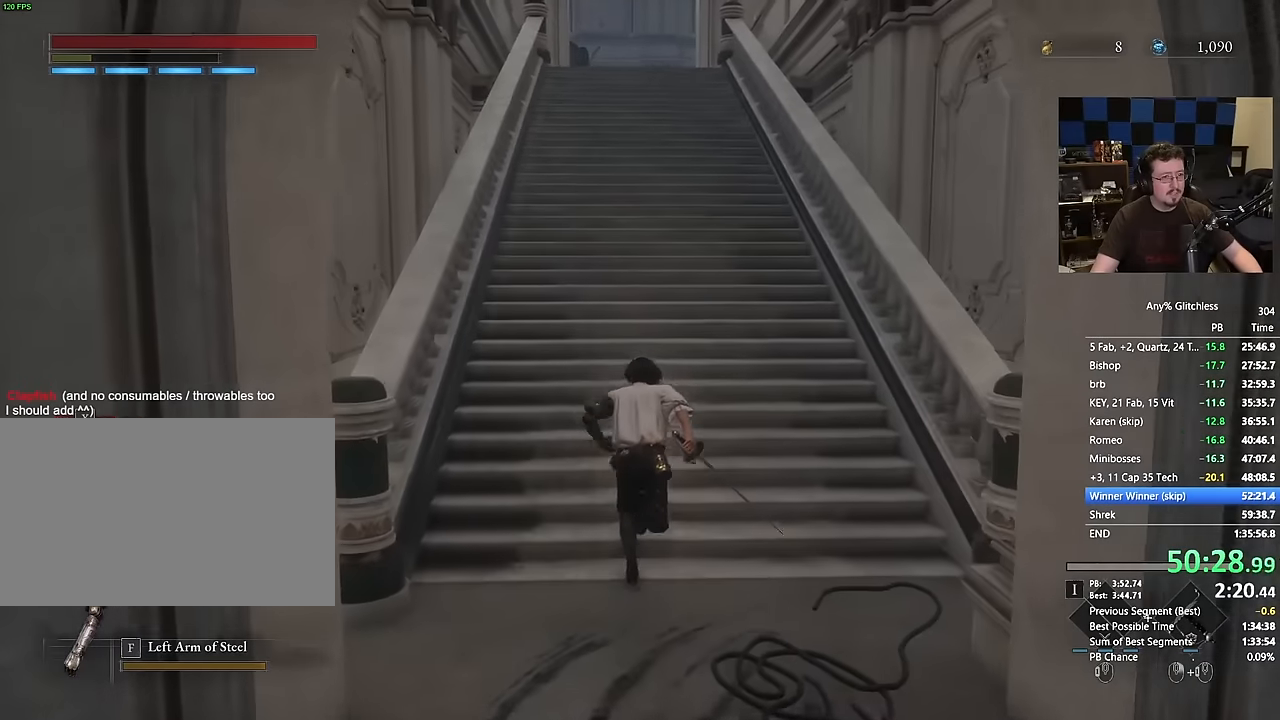
{"keys": ["space", "w"], "mouse": [], "events": []}
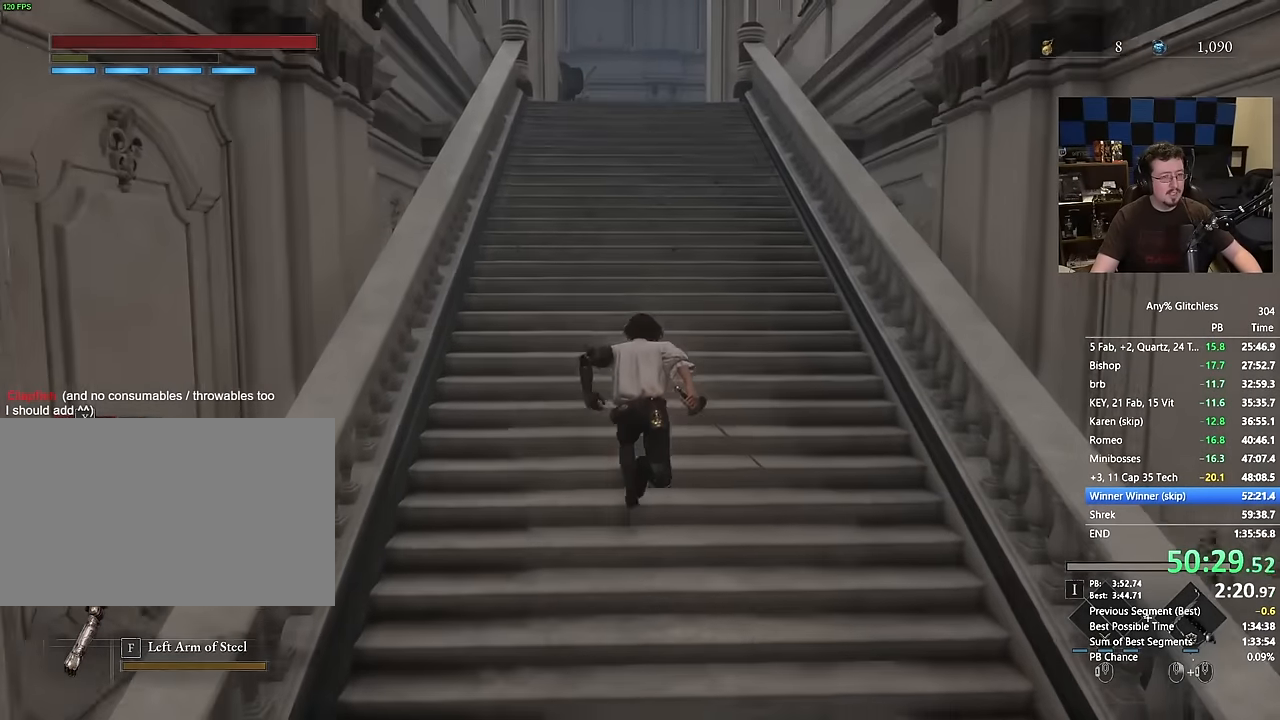
{"keys": ["space", "w"], "mouse": [], "events": []}
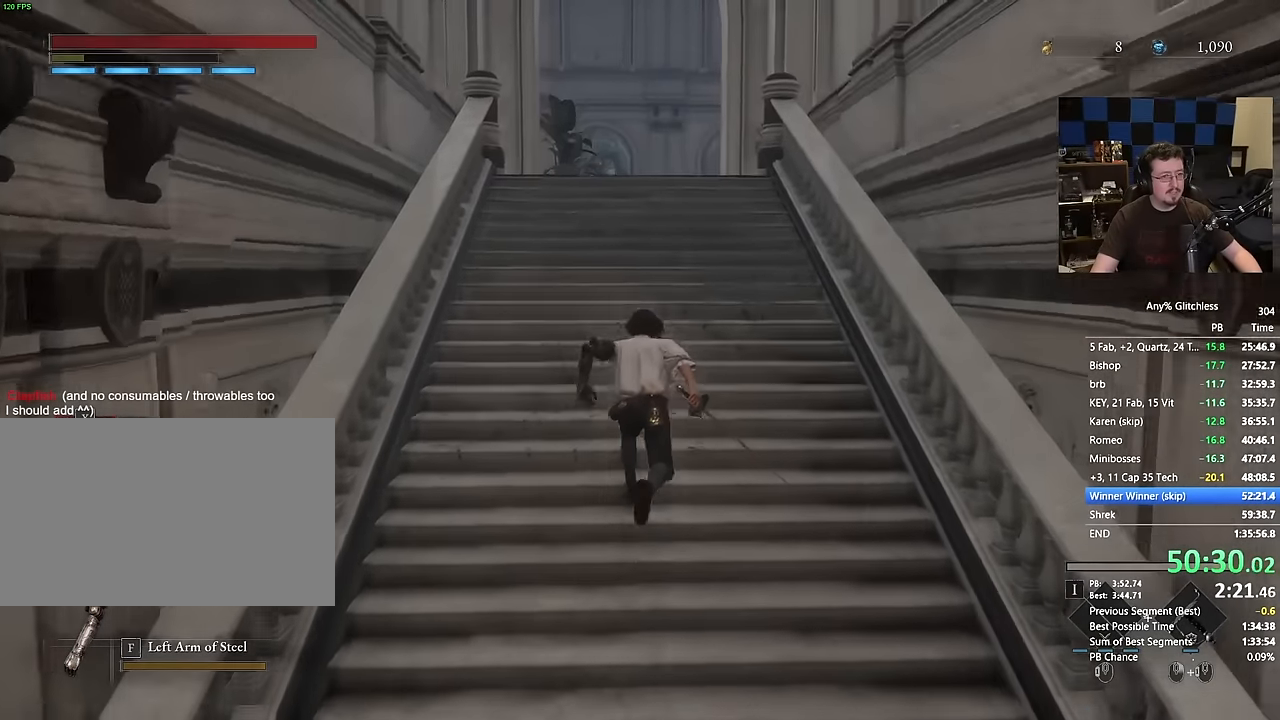
{"keys": ["space", "w"], "mouse": [], "events": []}
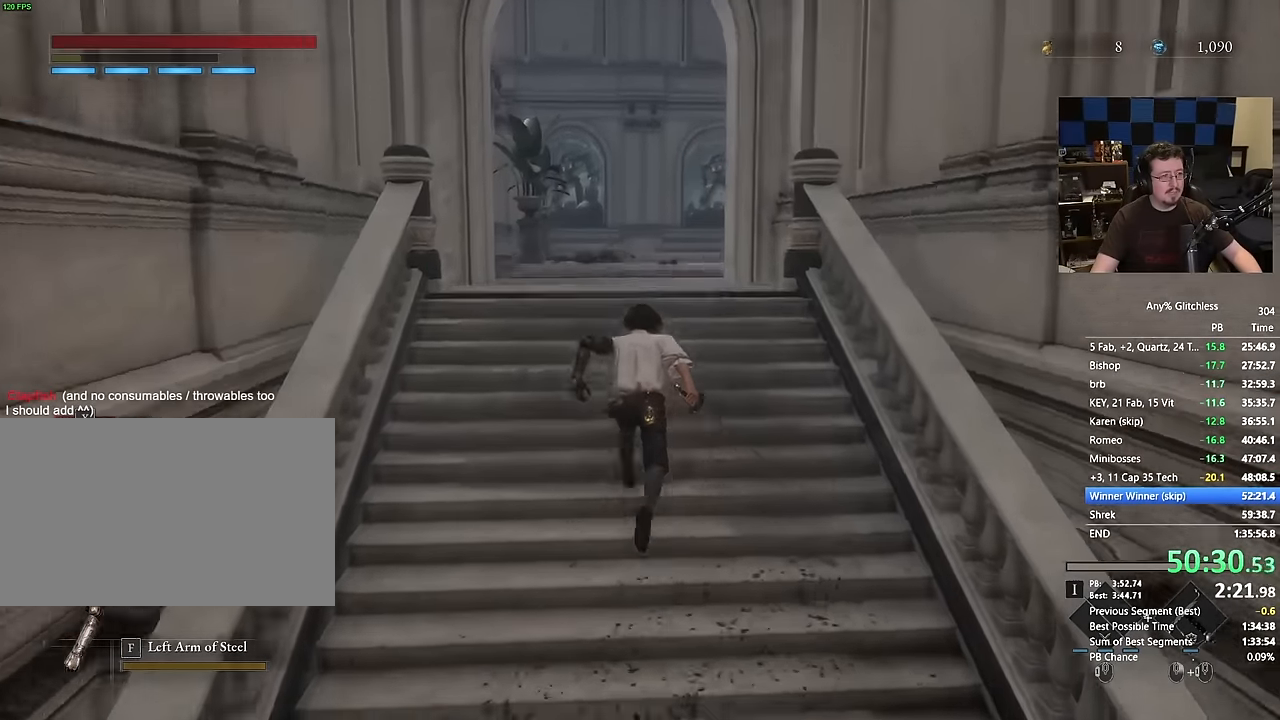
{"keys": ["space", "w"], "mouse": [], "events": [[100, "space", "up"], [234, "space", "down"]]}
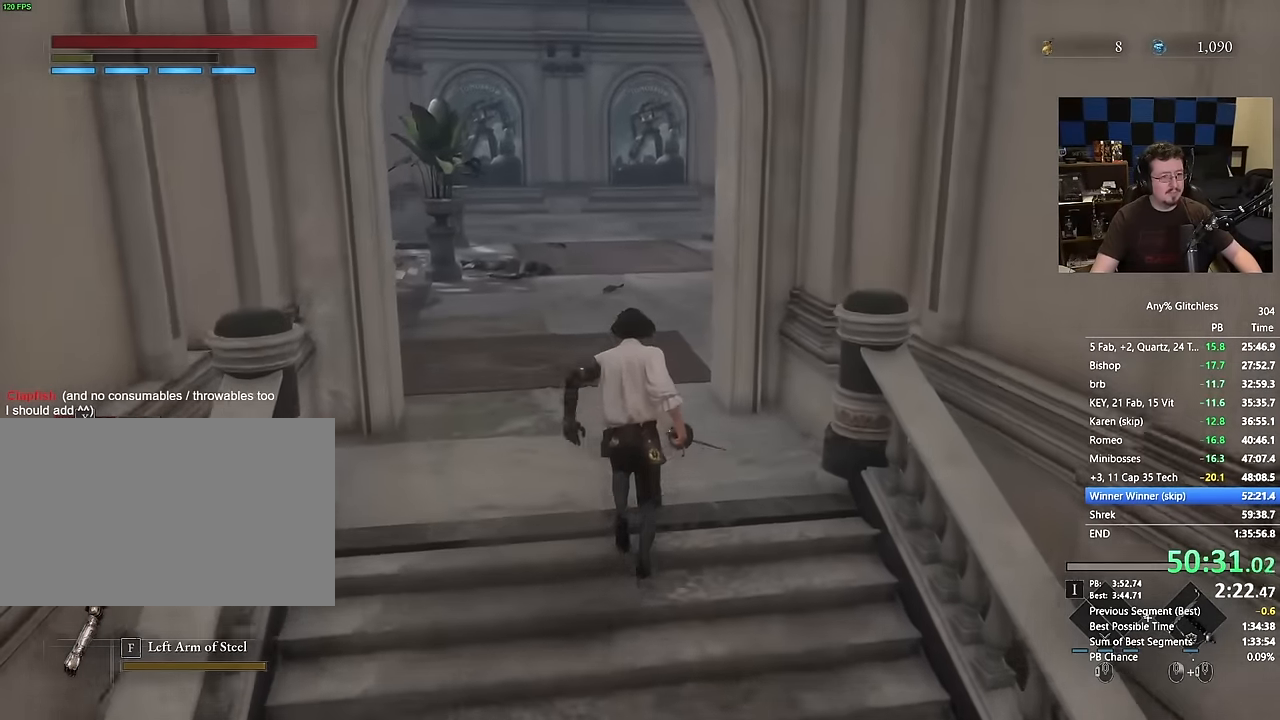
{"keys": ["space", "w"], "mouse": [], "events": []}
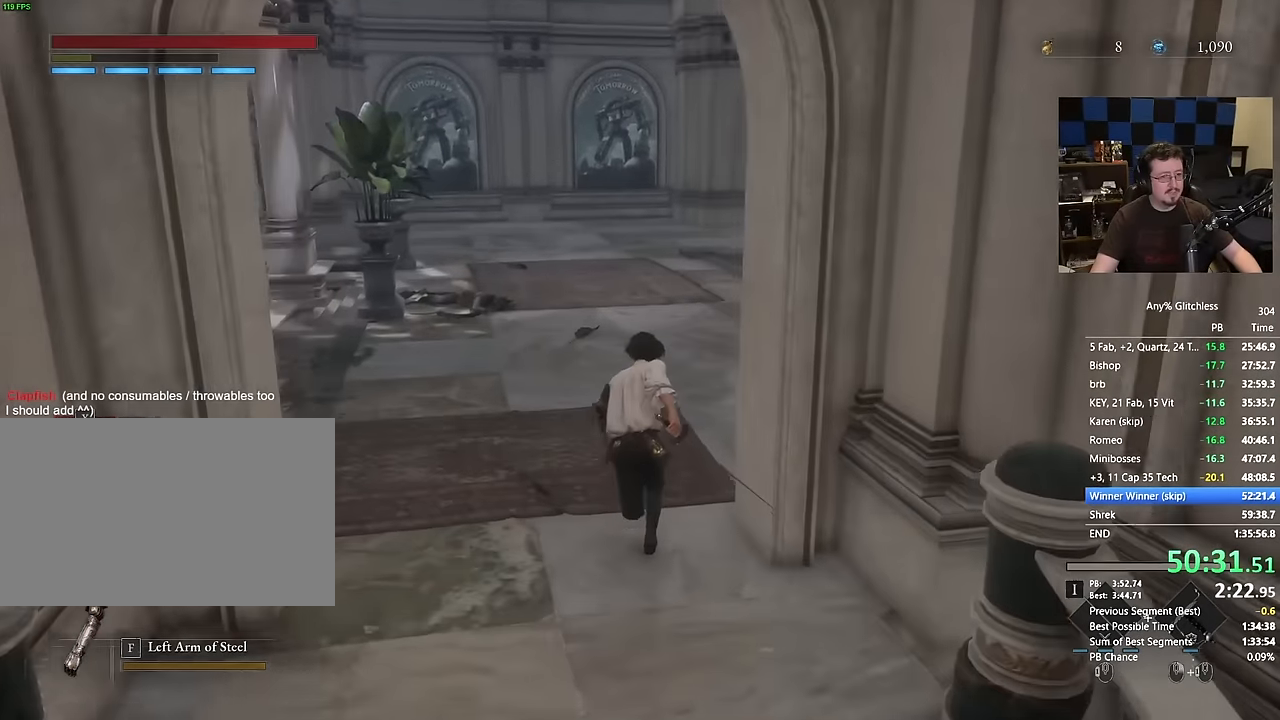
{"keys": ["space", "w"], "mouse": [], "events": []}
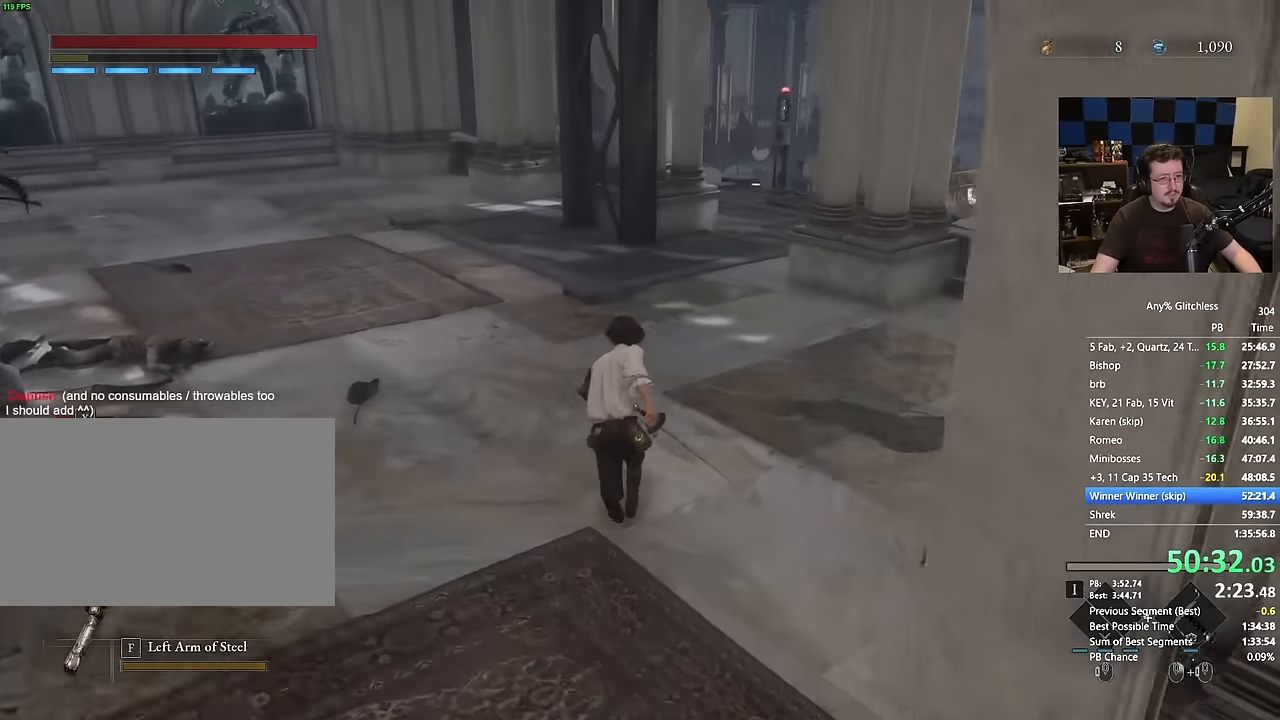
{"keys": ["space", "w"], "mouse": [], "events": []}
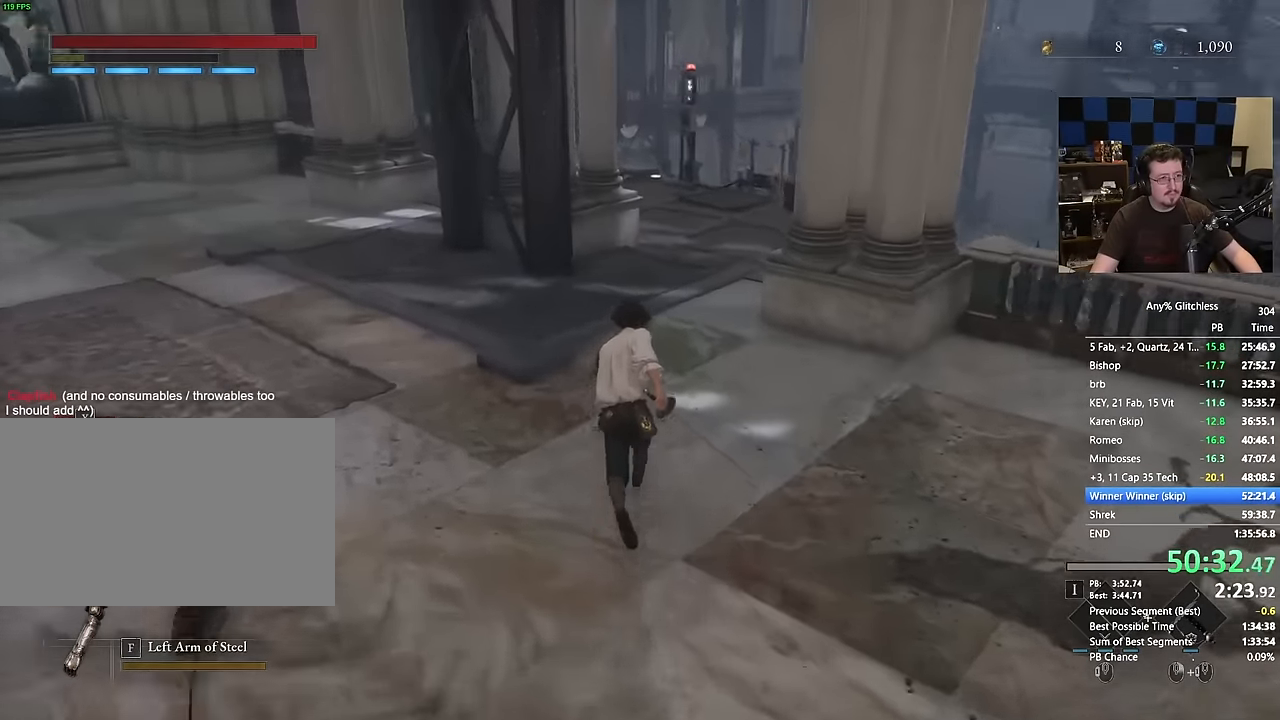
{"keys": ["space", "w"], "mouse": [], "events": []}
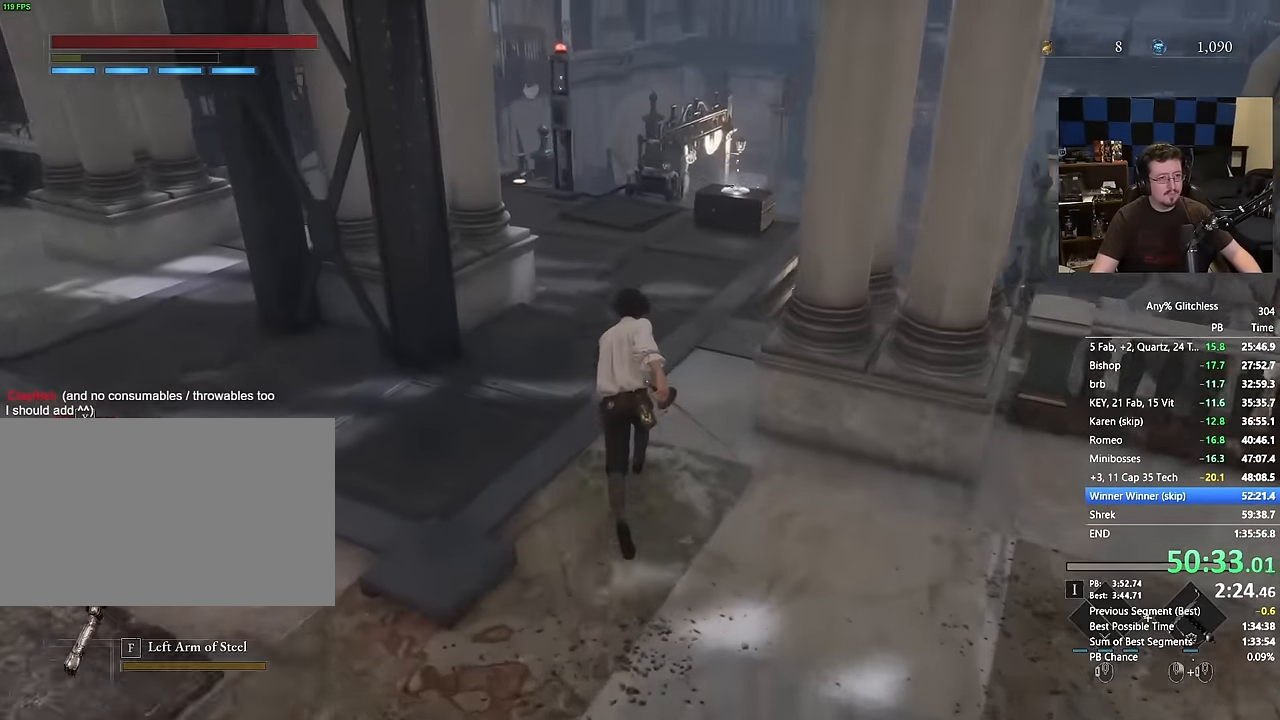
{"keys": ["space", "w"], "mouse": [], "events": []}
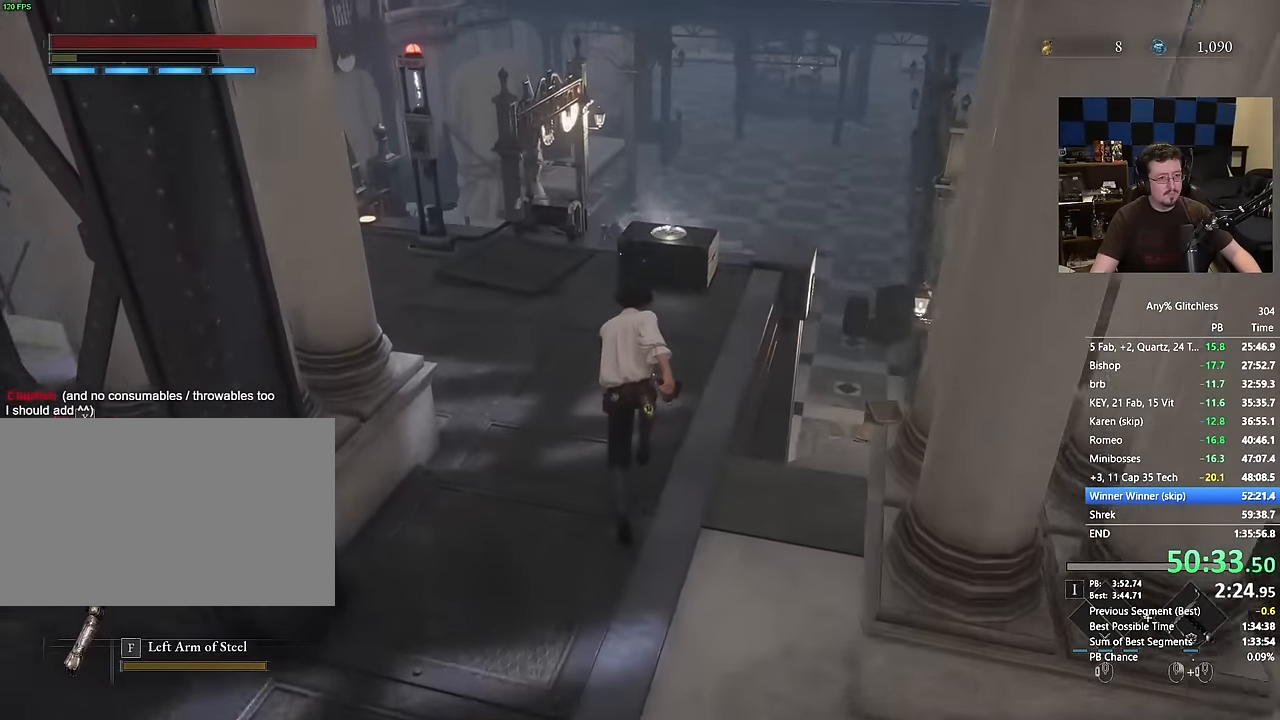
{"keys": ["space", "w"], "mouse": [], "events": []}
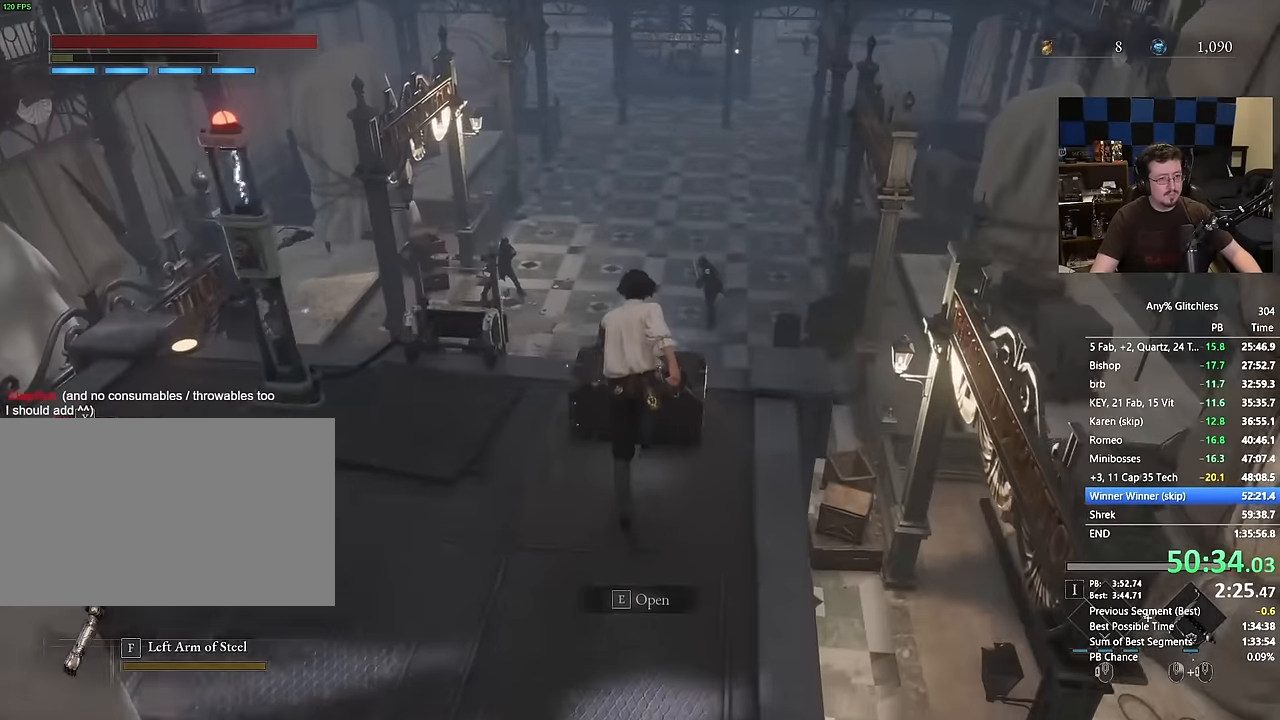
{"keys": [], "mouse": [], "events": [[67, "space", "up"], [117, "w", "up"]]}